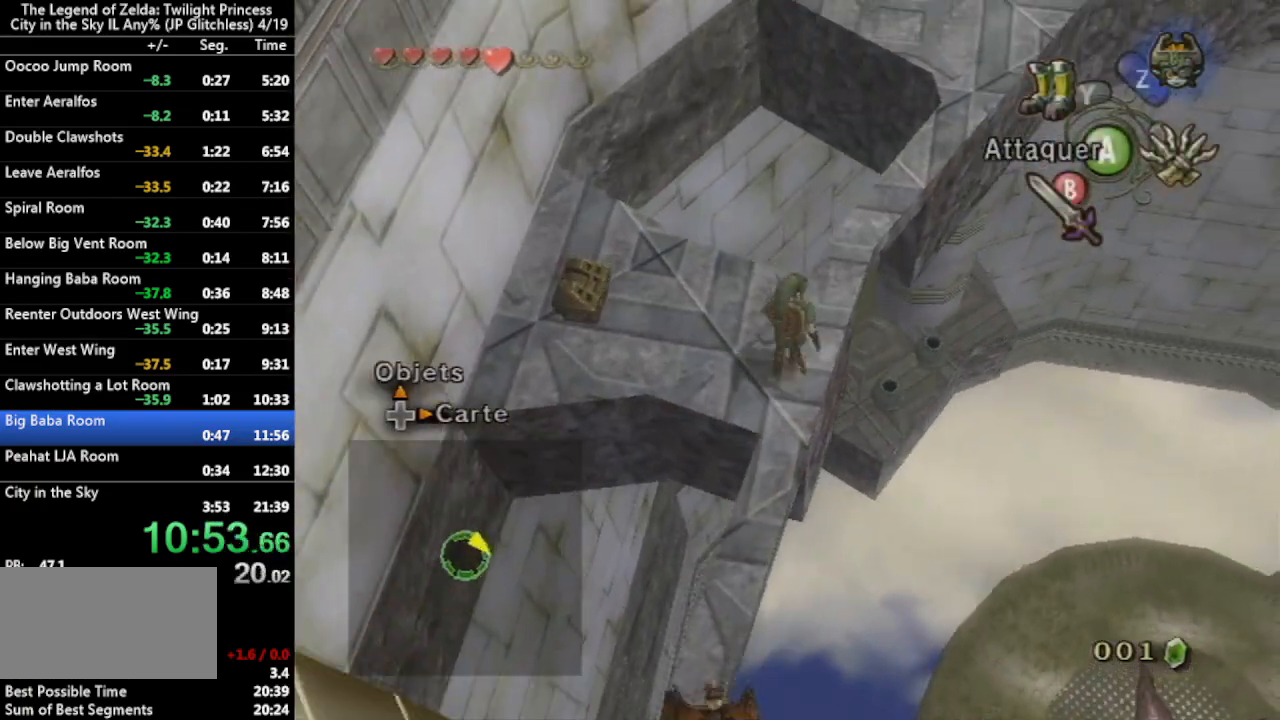
Gameplay with a controller (Nintendo layout); each line is a JSON object with the inputs held at the frame after it. "events" lists button and stick changes between this image and that frame as [ms after this image, input, new state], when the widget could be followed in between. Not read: L3 R3.
{"buttons": [], "left_stick": "up-right", "right_stick": "center", "events": [[233, "left_stick", "up"], [333, "left_stick", "up-right"]]}
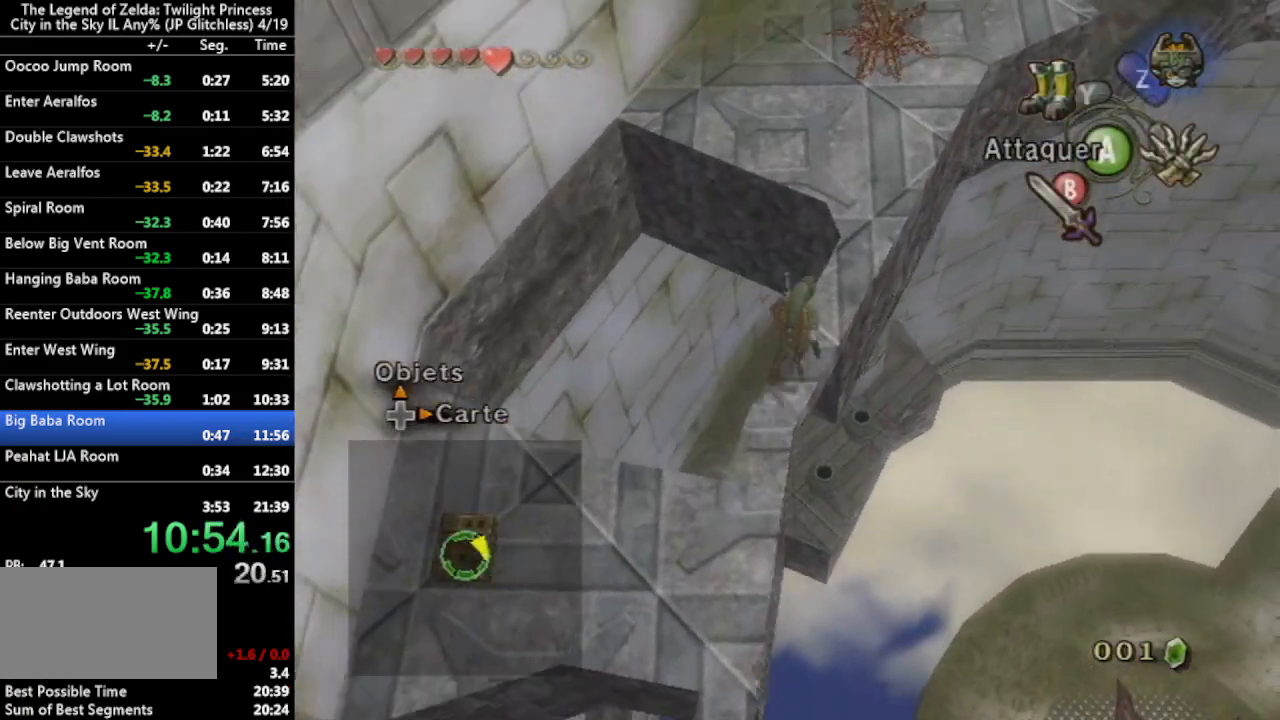
{"buttons": [], "left_stick": "up-left", "right_stick": "center", "events": [[100, "left_stick", "up"], [233, "left_stick", "up-left"]]}
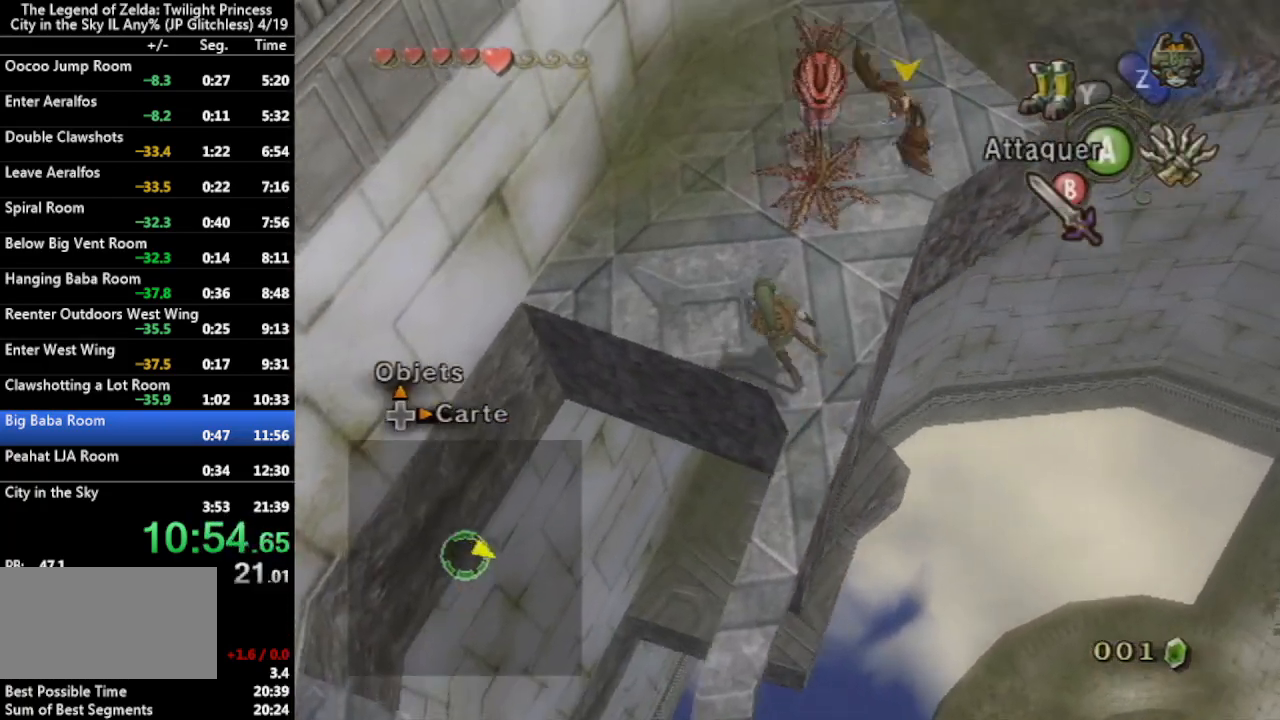
{"buttons": [], "left_stick": "up-right", "right_stick": "center", "events": [[100, "left_stick", "up"], [233, "left_stick", "up-right"]]}
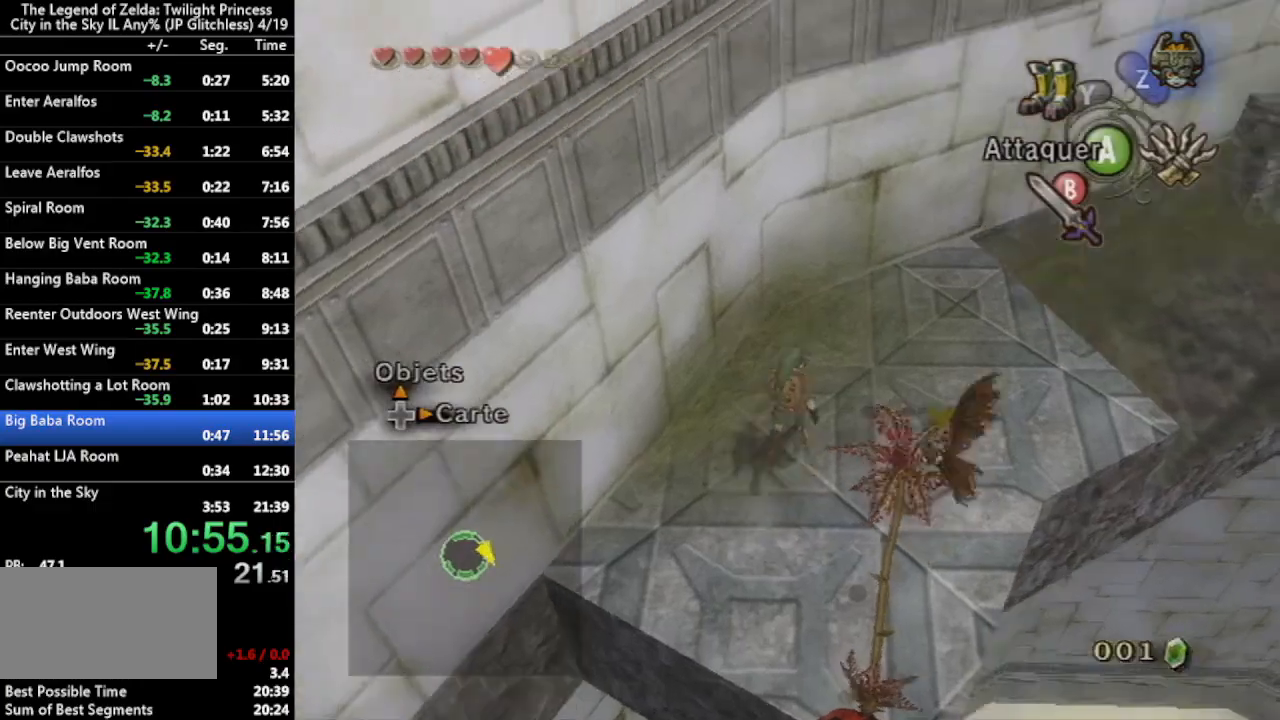
{"buttons": ["X"], "left_stick": "up-right", "right_stick": "center", "events": [[167, "X", "down"]]}
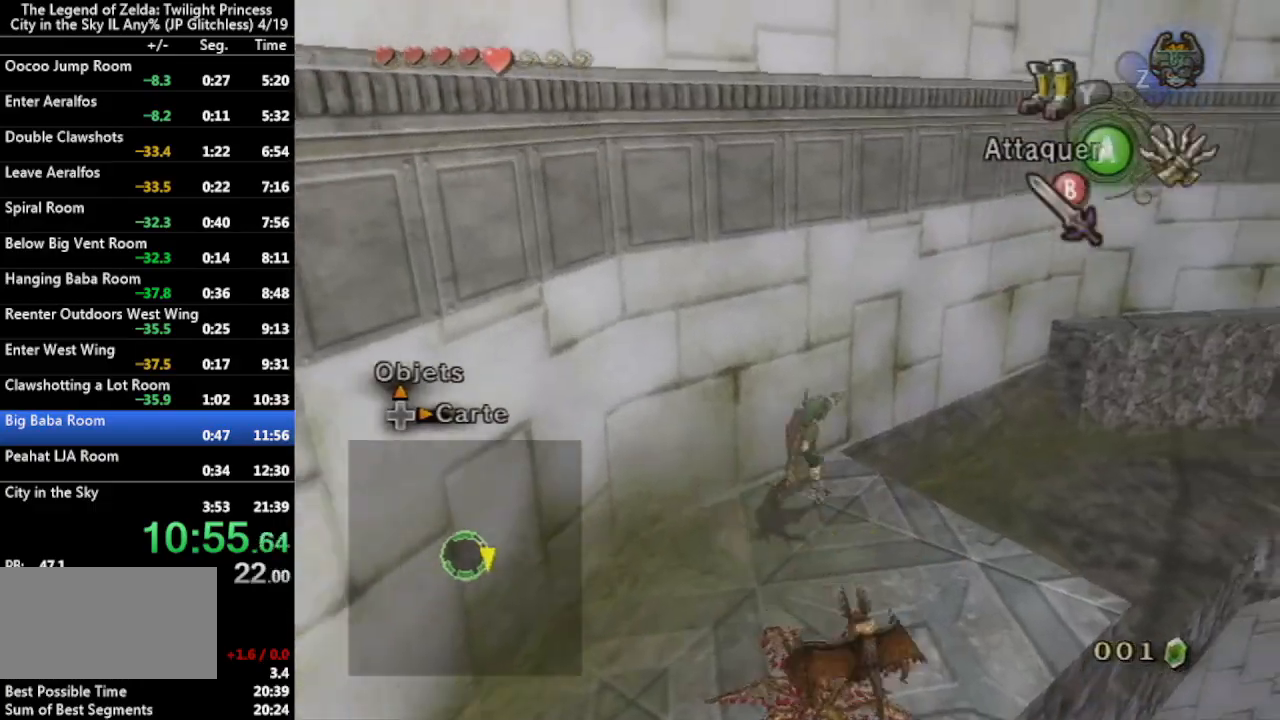
{"buttons": ["L1"], "left_stick": "center", "right_stick": "center", "events": [[33, "L1", "down"], [100, "left_stick", "center"], [133, "L1", "up"], [200, "L1", "down"], [300, "X", "up"]]}
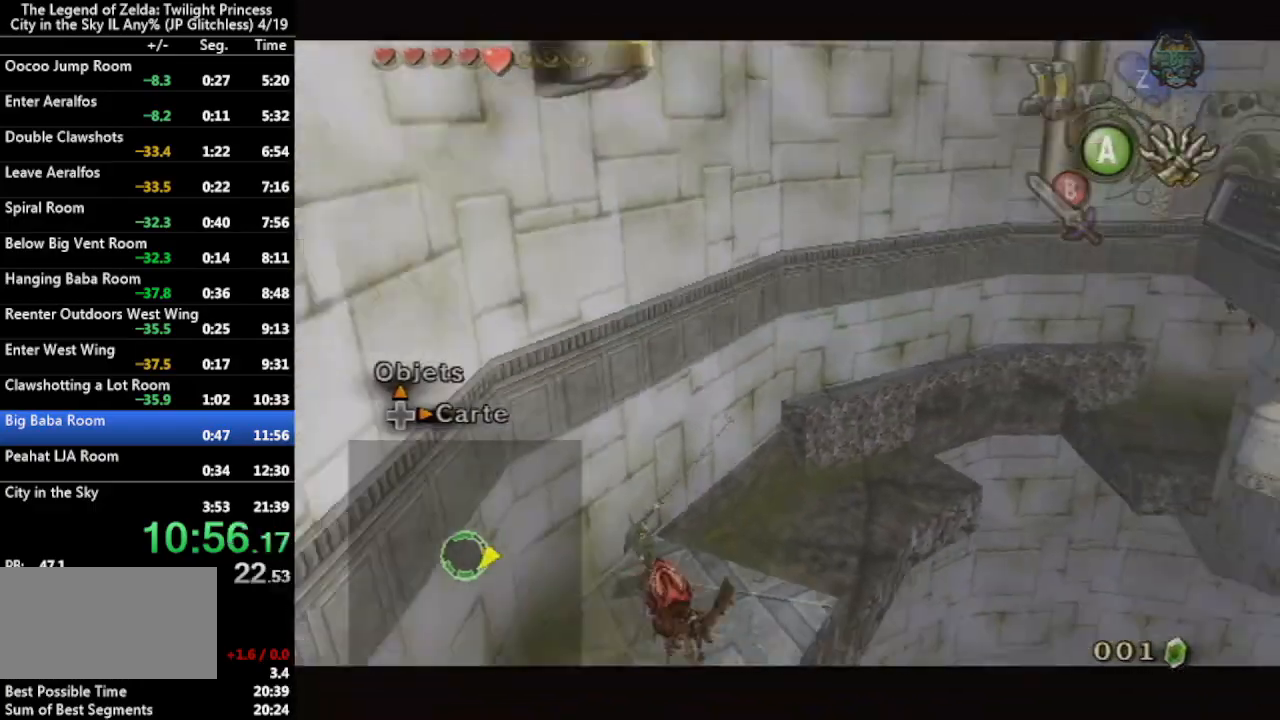
{"buttons": ["L1"], "left_stick": "center", "right_stick": "center", "events": []}
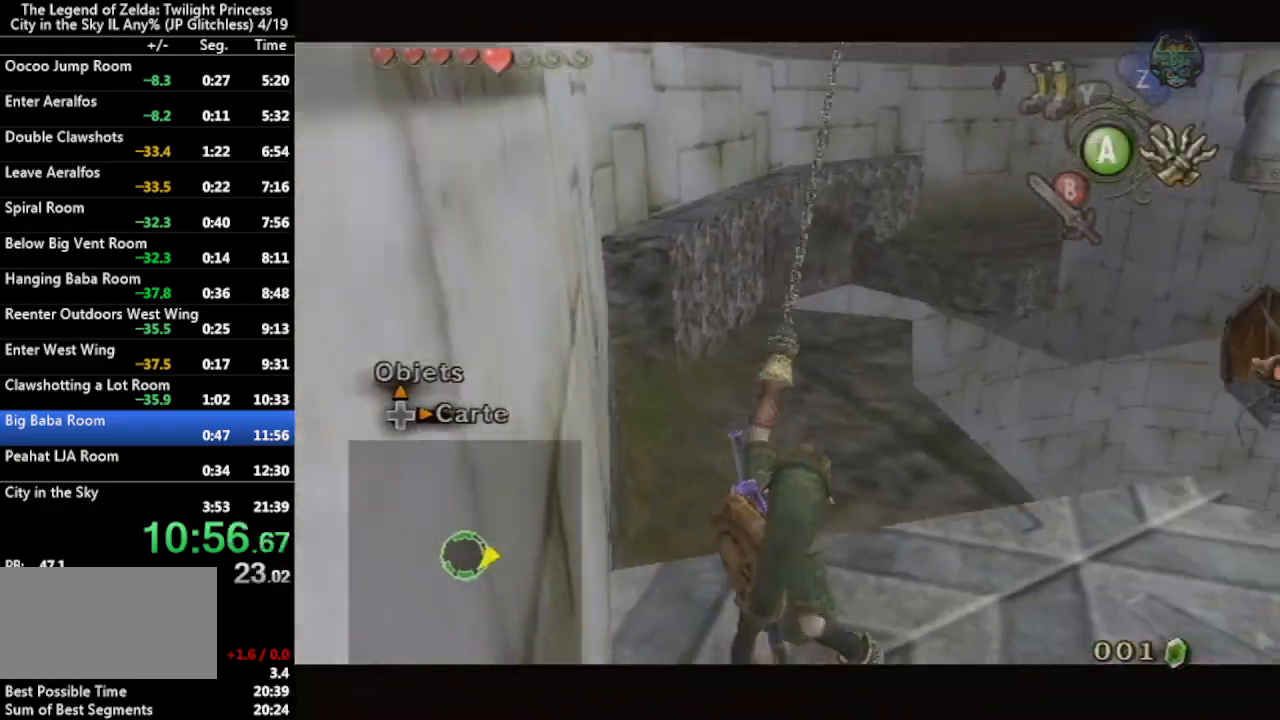
{"buttons": ["L1"], "left_stick": "center", "right_stick": "center", "events": []}
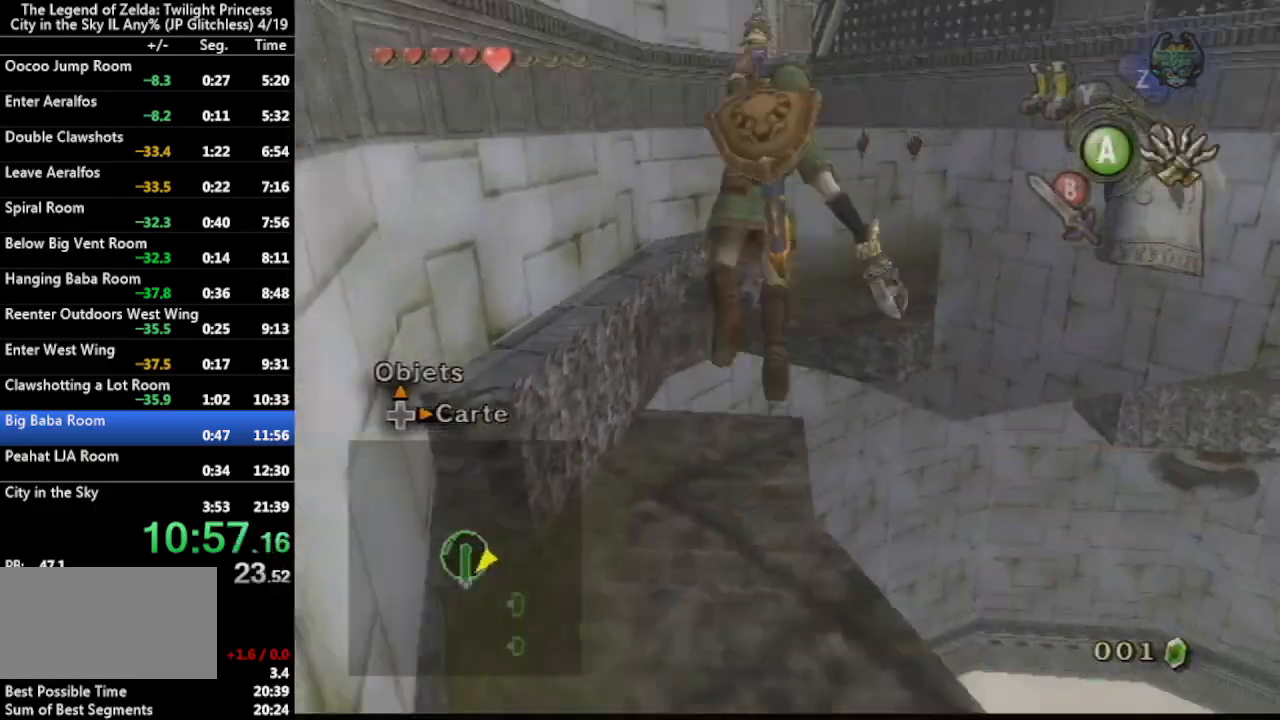
{"buttons": ["X", "L1"], "left_stick": "center", "right_stick": "center", "events": [[400, "X", "down"]]}
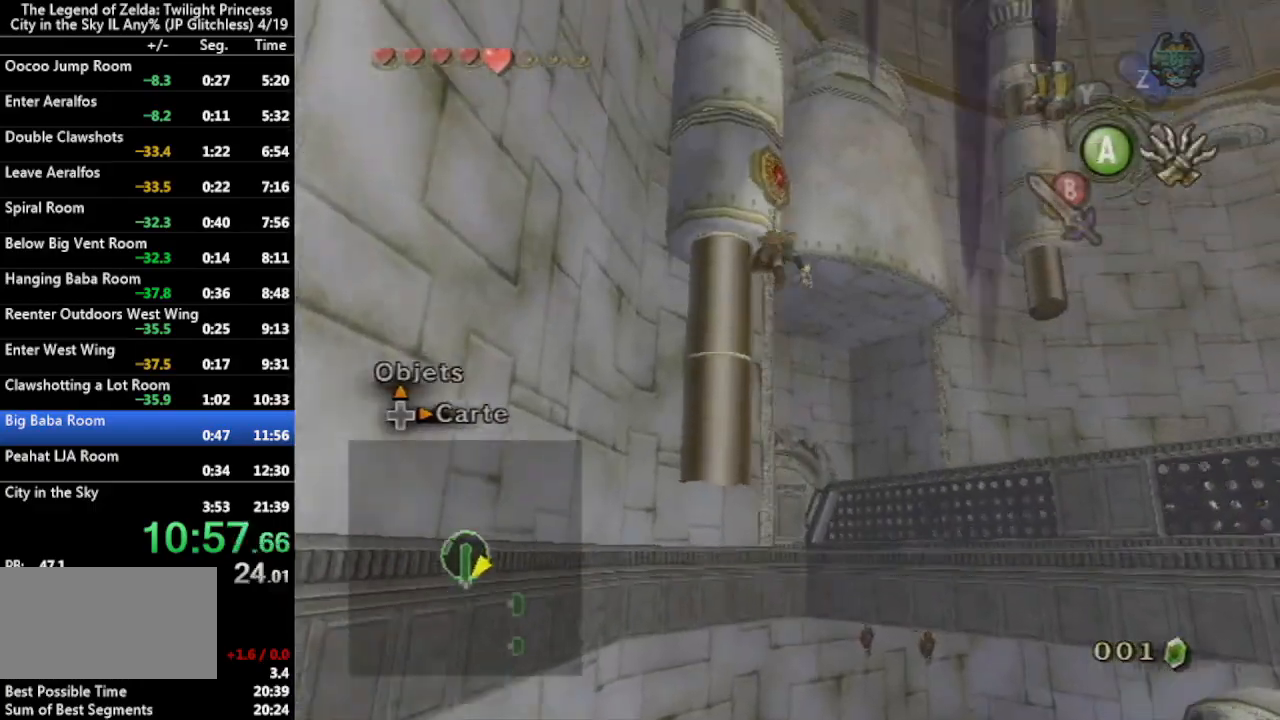
{"buttons": ["X", "L1"], "left_stick": "center", "right_stick": "center", "events": []}
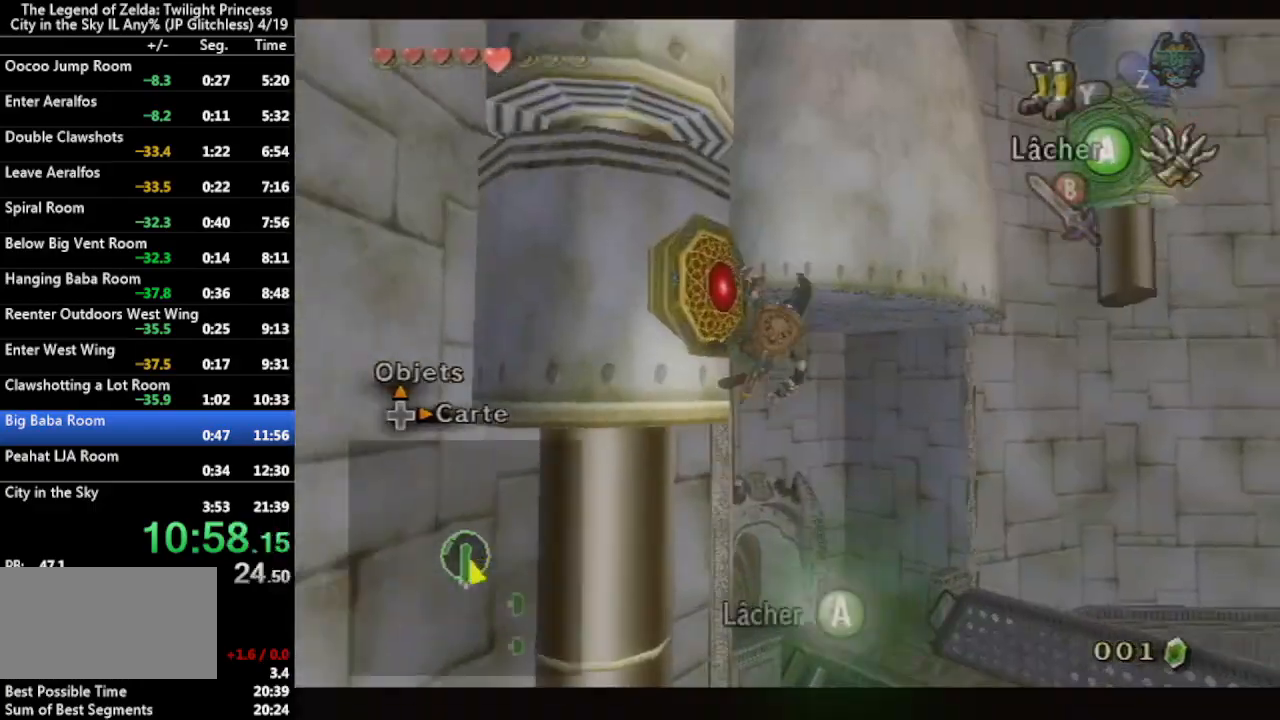
{"buttons": ["L1"], "left_stick": "center", "right_stick": "center", "events": [[67, "X", "up"]]}
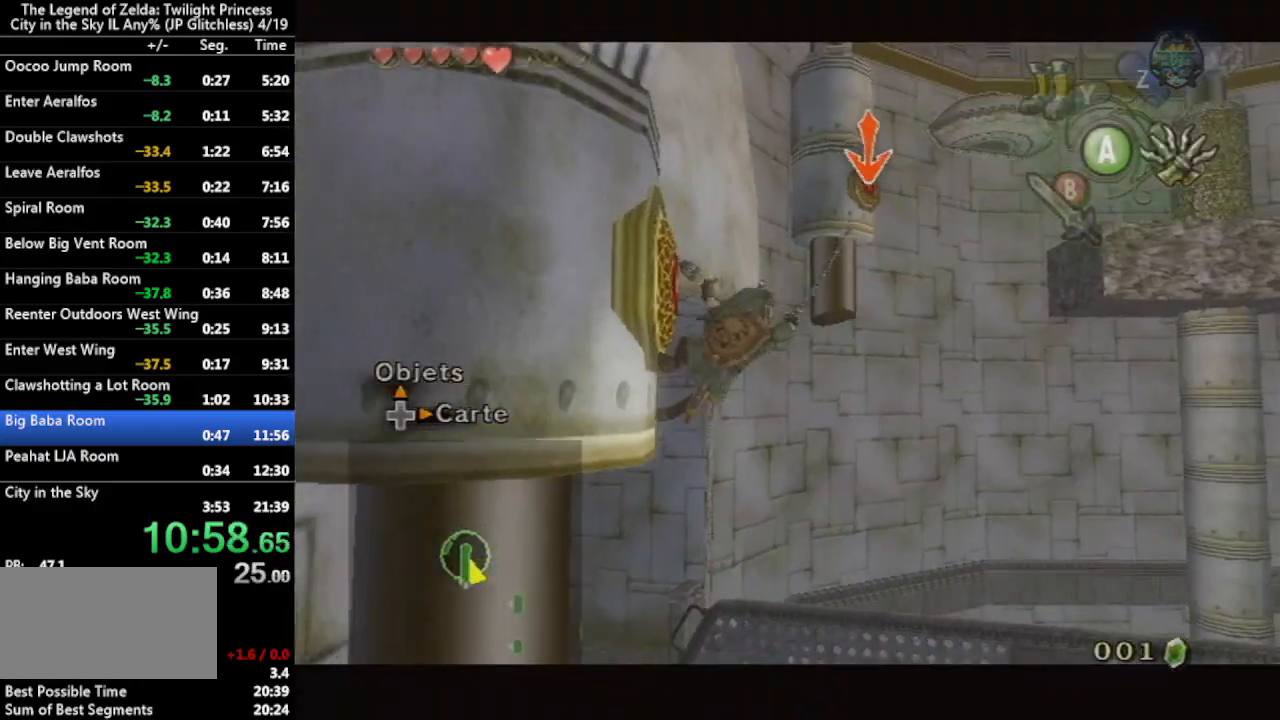
{"buttons": ["L1"], "left_stick": "center", "right_stick": "center", "events": []}
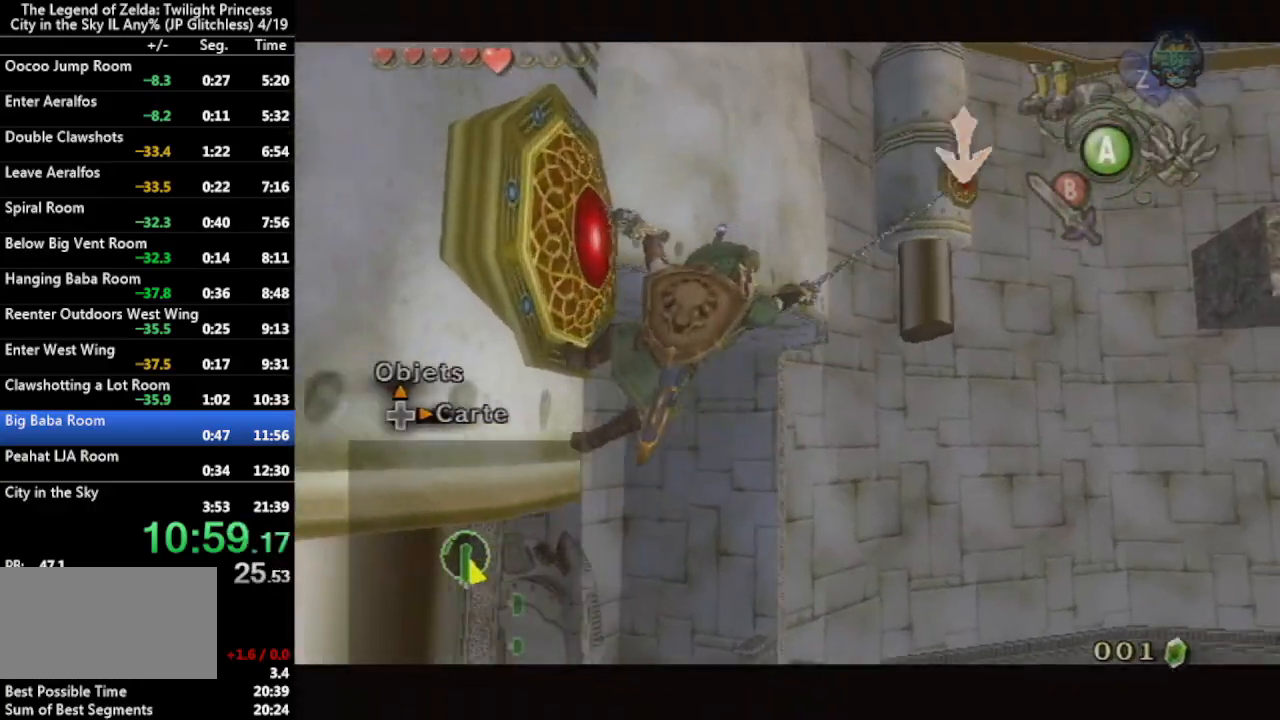
{"buttons": ["X", "L1"], "left_stick": "center", "right_stick": "center", "events": [[133, "X", "down"]]}
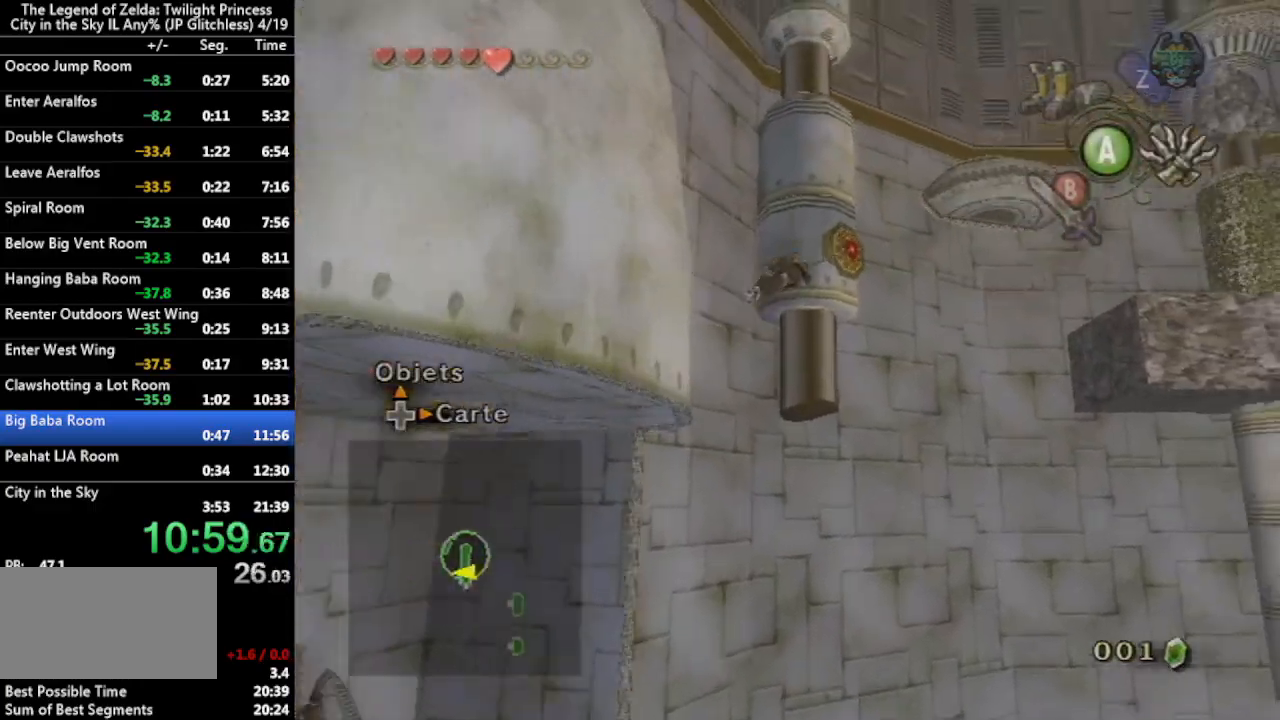
{"buttons": ["X", "Y", "L1"], "left_stick": "center", "right_stick": "center", "events": [[500, "Y", "down"]]}
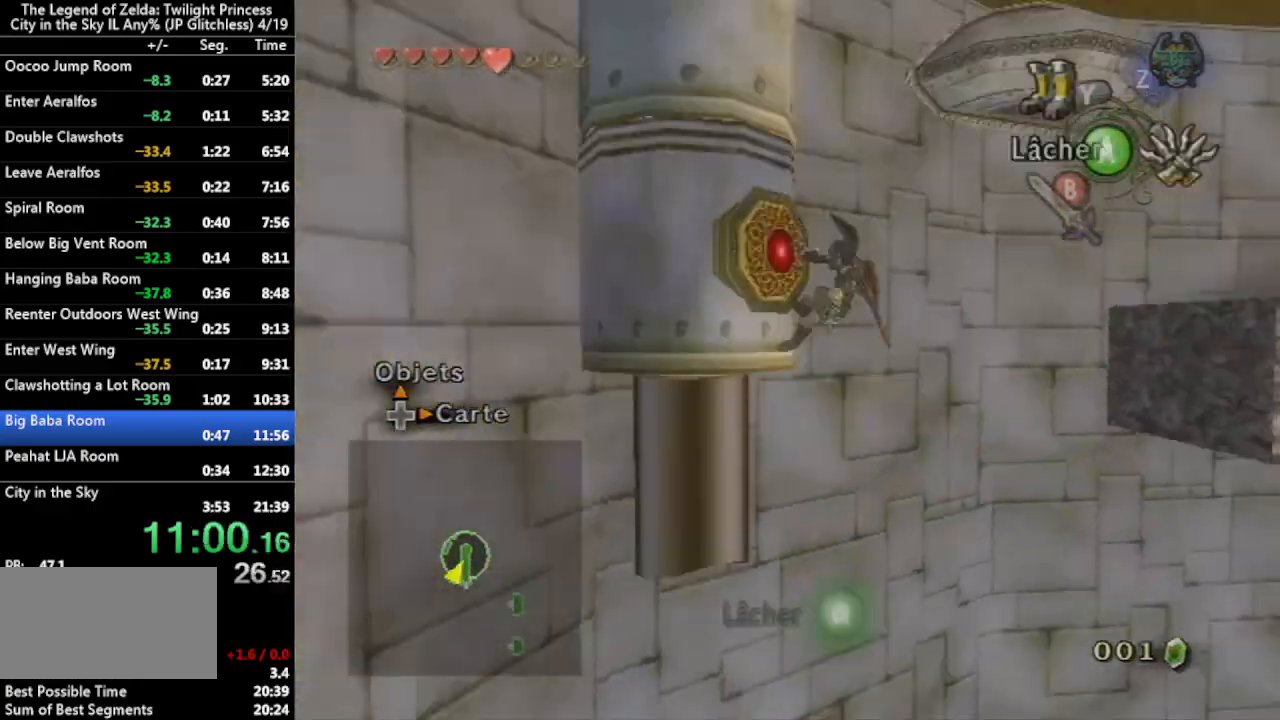
{"buttons": ["X"], "left_stick": "left", "right_stick": "center", "events": [[167, "Y", "up"], [233, "L1", "up"], [233, "left_stick", "left"]]}
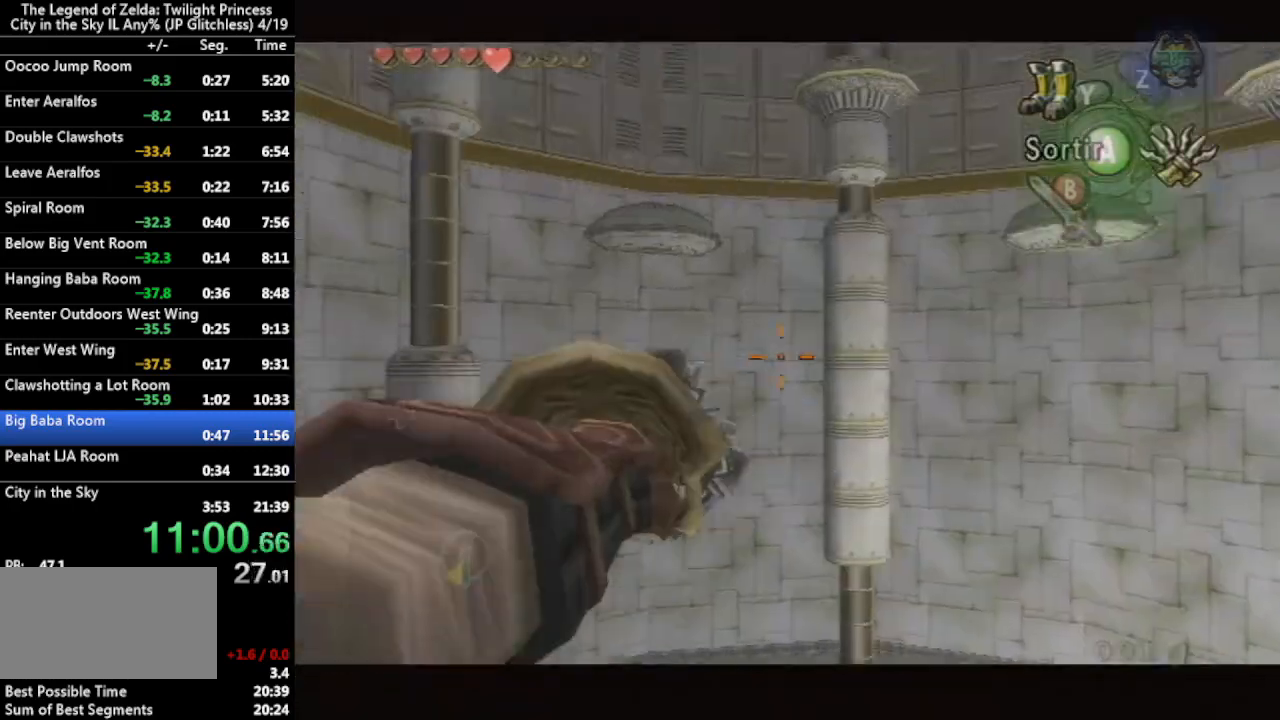
{"buttons": ["X"], "left_stick": "down-left", "right_stick": "center", "events": [[367, "left_stick", "down-left"]]}
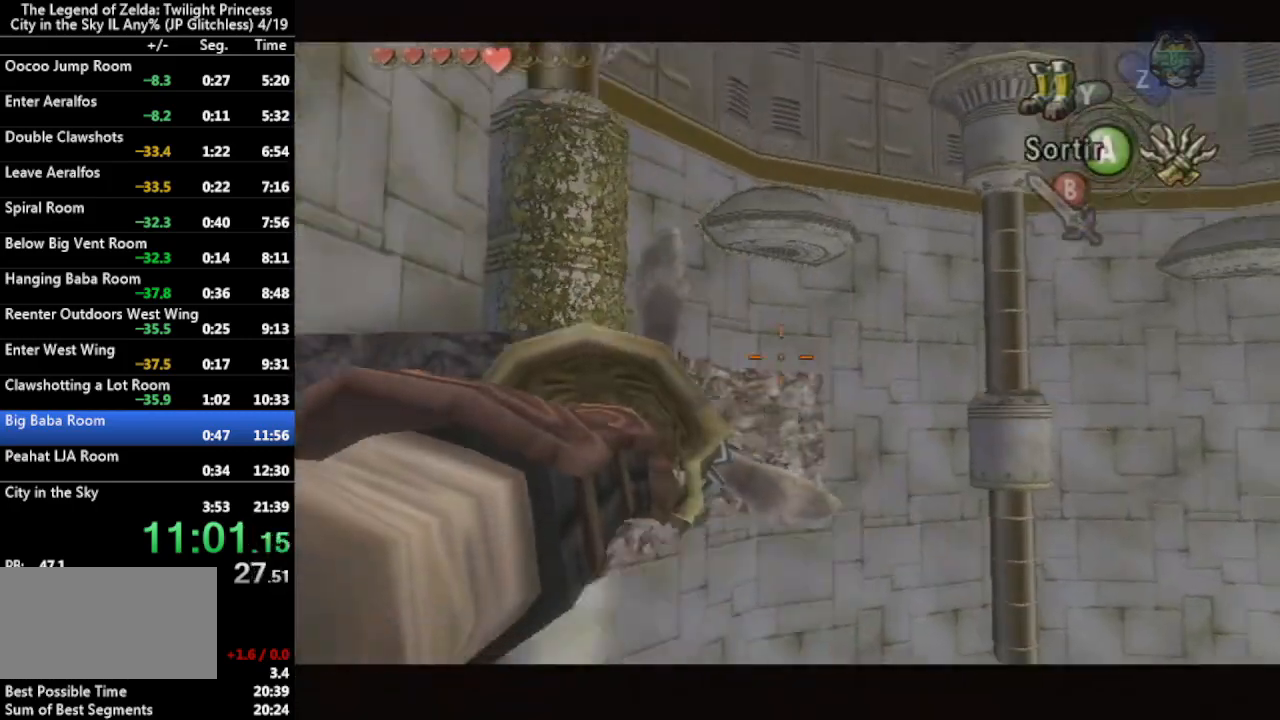
{"buttons": ["X"], "left_stick": "center", "right_stick": "center", "events": [[167, "X", "up"], [200, "left_stick", "center"], [467, "X", "down"]]}
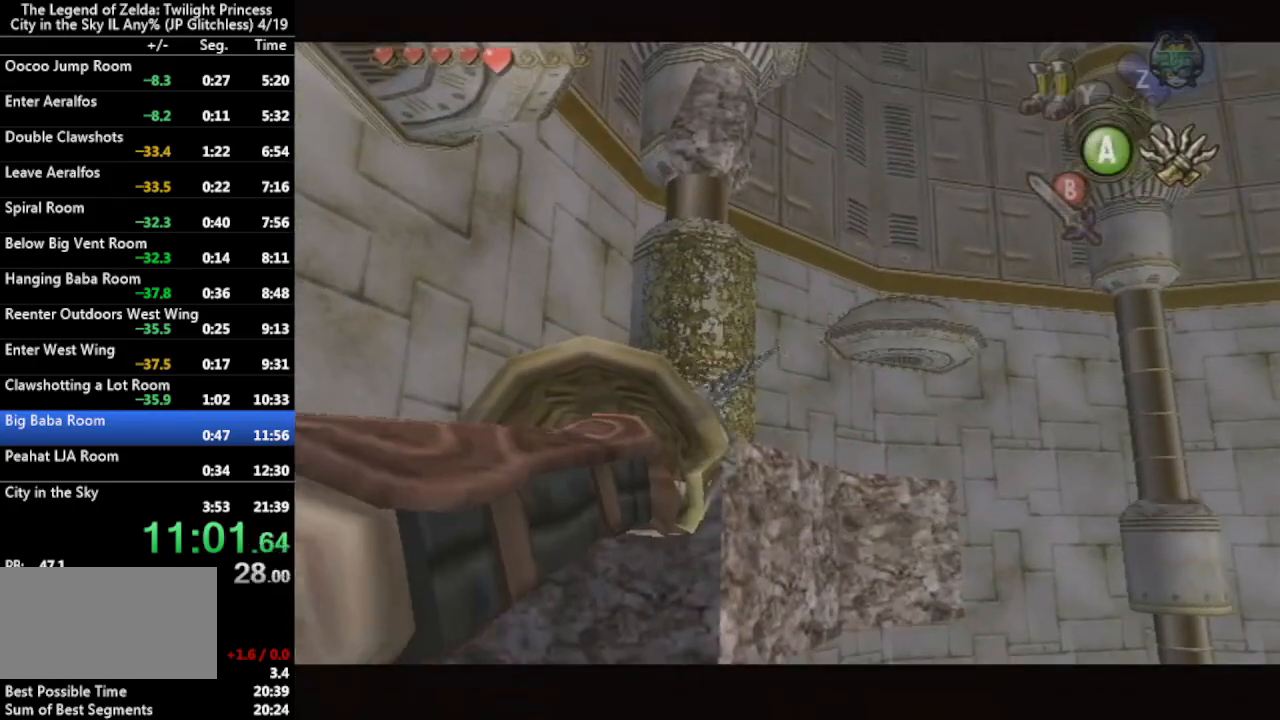
{"buttons": [], "left_stick": "center", "right_stick": "center", "events": [[233, "left_stick", "left"], [333, "X", "up"], [333, "left_stick", "center"]]}
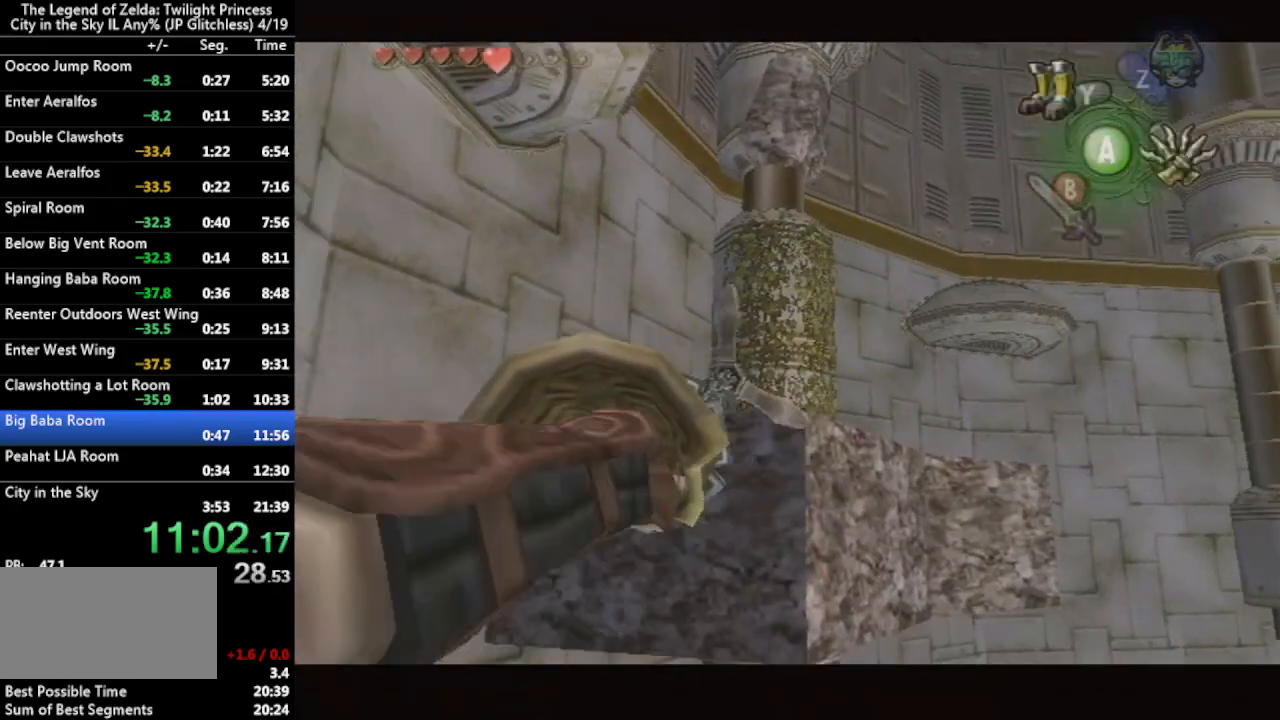
{"buttons": [], "left_stick": "center", "right_stick": "center", "events": []}
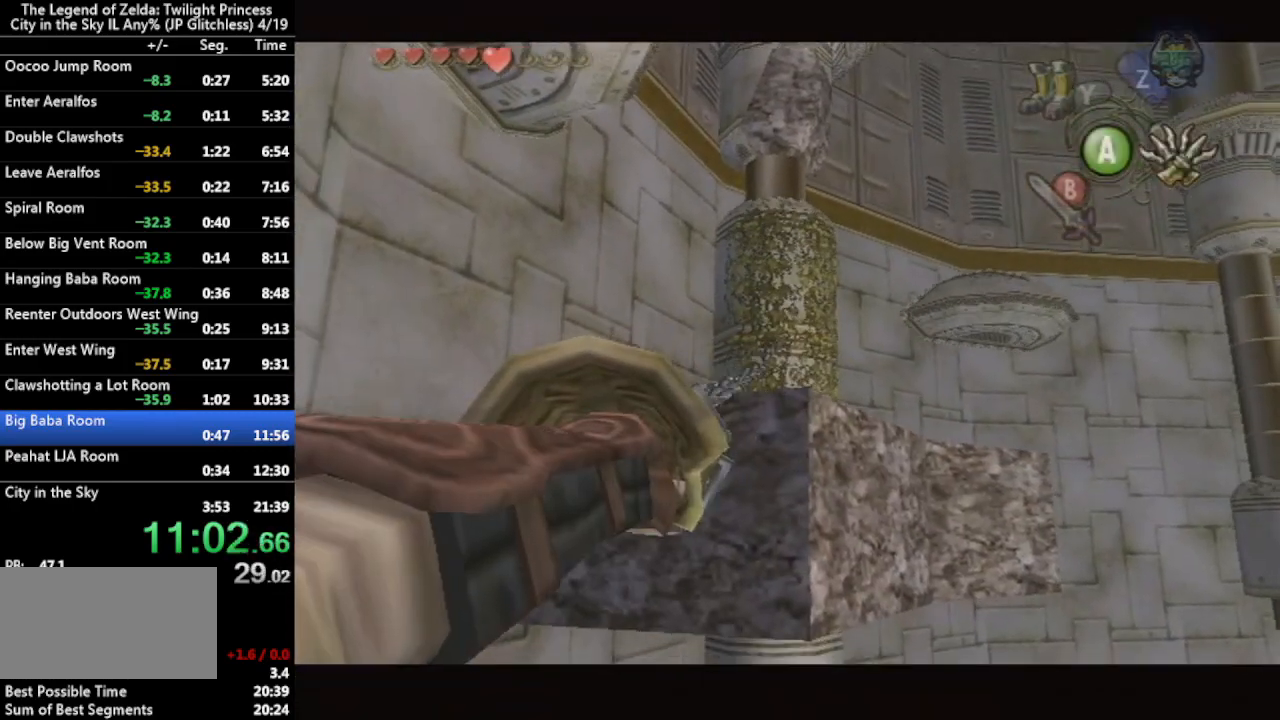
{"buttons": [], "left_stick": "center", "right_stick": "center", "events": []}
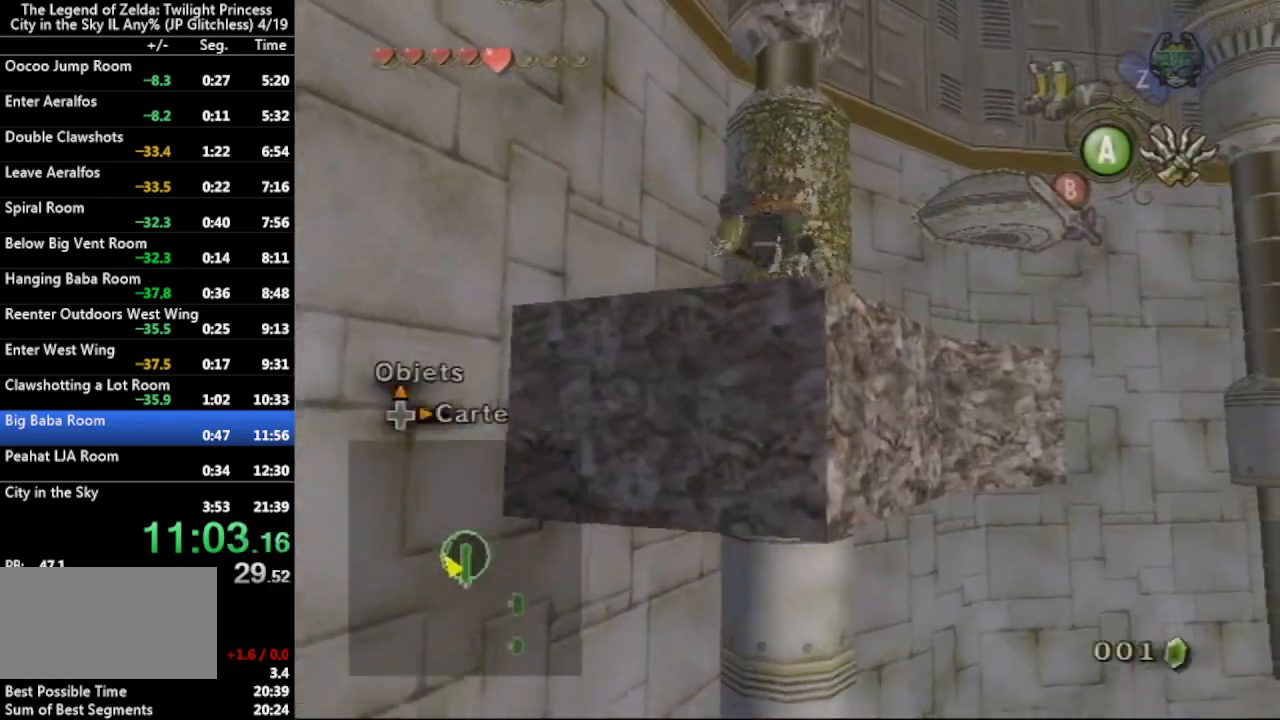
{"buttons": [], "left_stick": "right", "right_stick": "left", "events": [[400, "A", "down"], [467, "A", "up"], [467, "left_stick", "right"], [467, "right_stick", "left"]]}
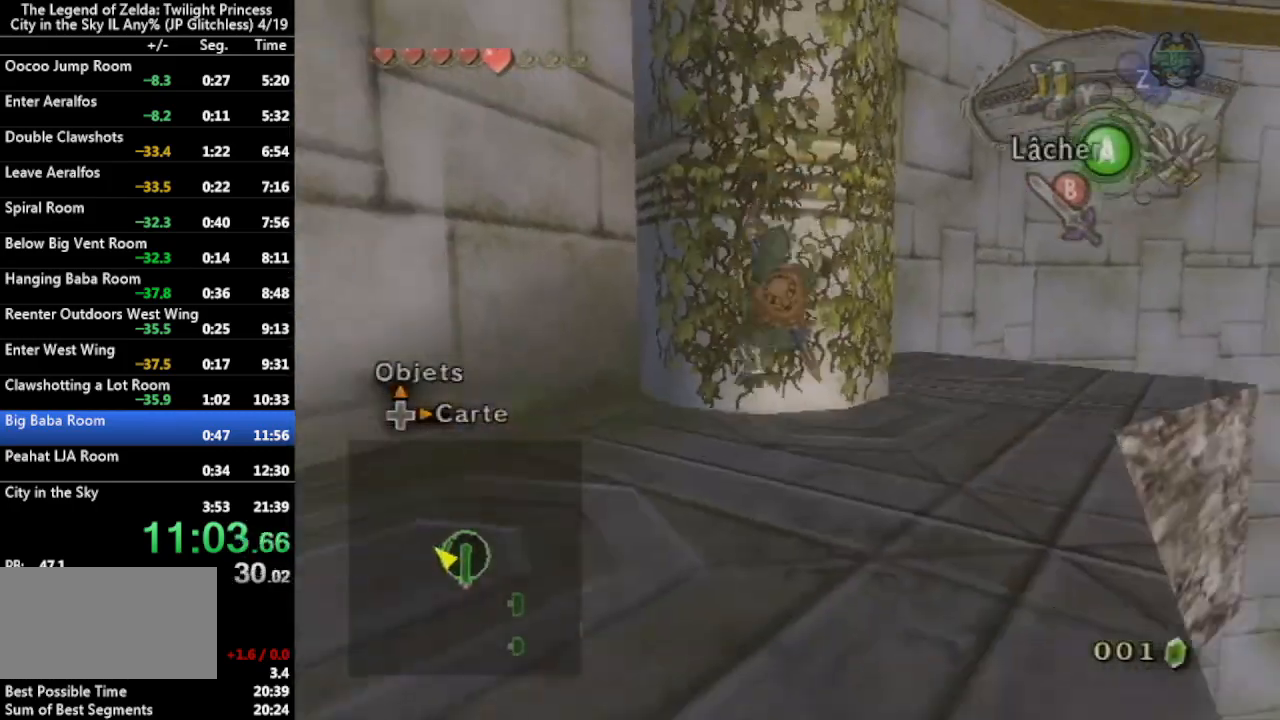
{"buttons": [], "left_stick": "up", "right_stick": "center", "events": [[333, "left_stick", "up-right"], [367, "right_stick", "center"], [433, "left_stick", "up"]]}
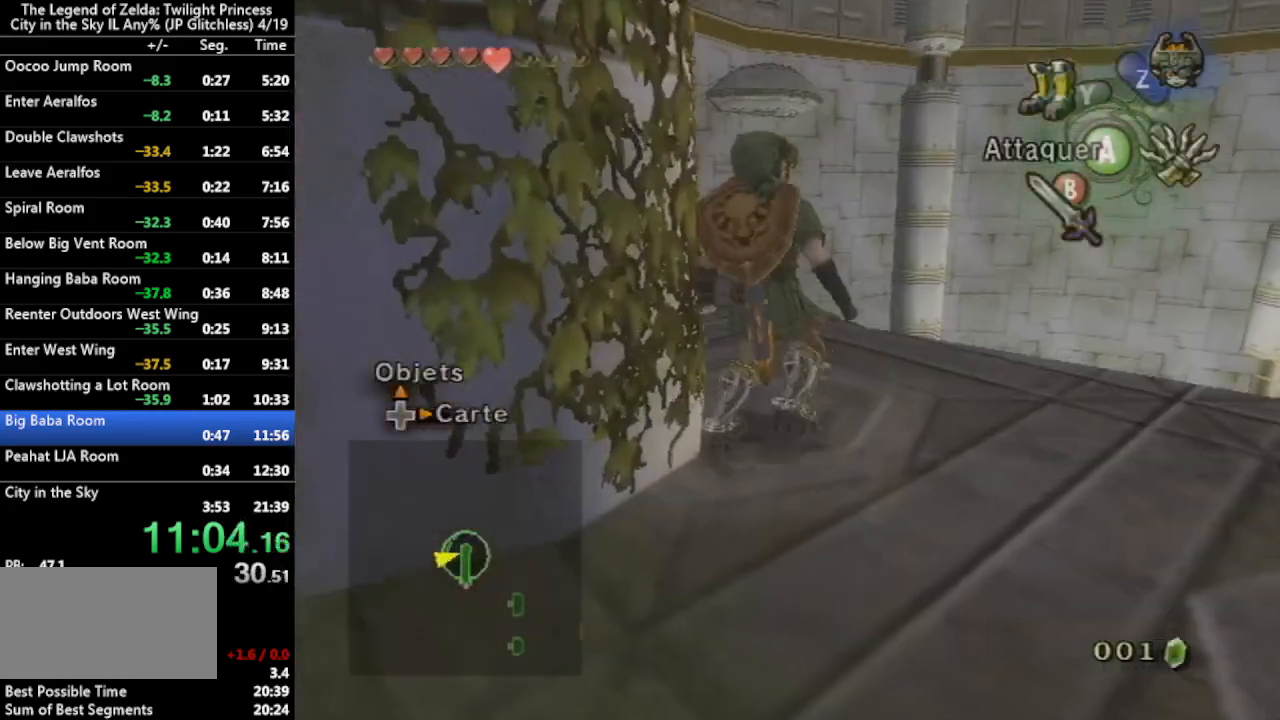
{"buttons": [], "left_stick": "up", "right_stick": "center", "events": [[200, "left_stick", "up-right"], [300, "left_stick", "up"]]}
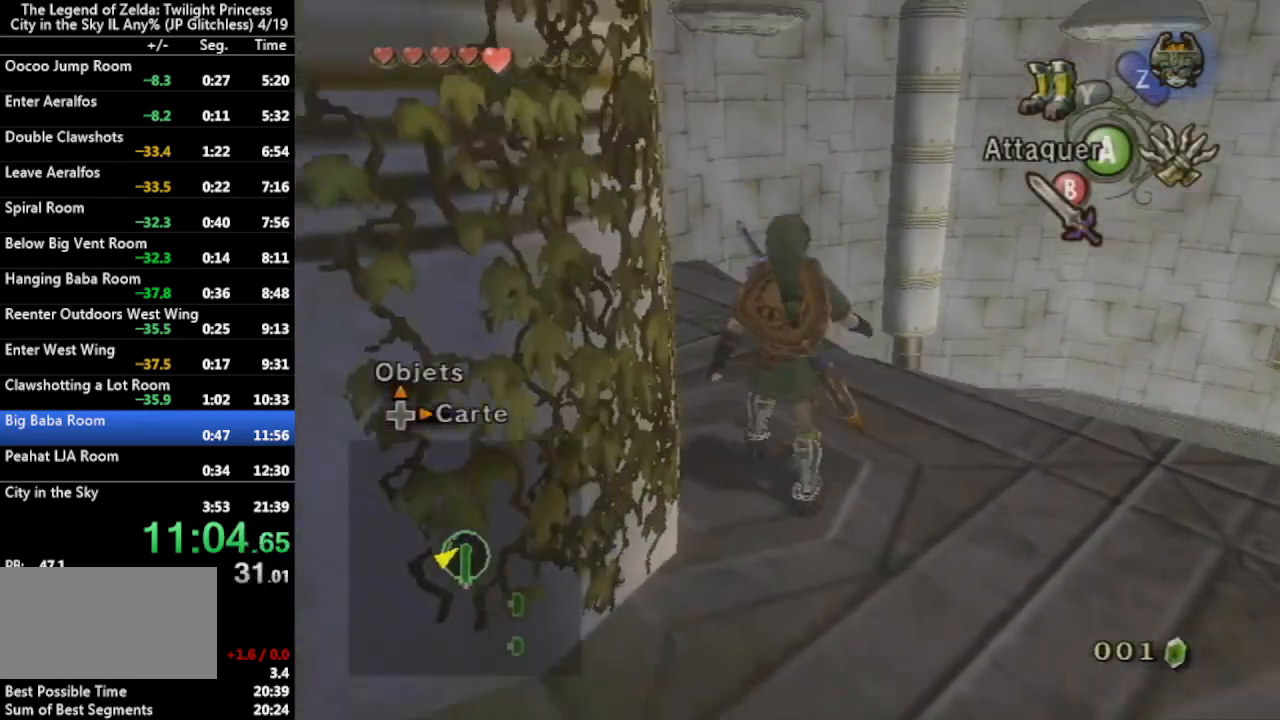
{"buttons": ["X"], "left_stick": "down", "right_stick": "center", "events": [[133, "right_stick", "up"], [233, "left_stick", "center"], [233, "right_stick", "center"], [300, "X", "down"], [333, "left_stick", "down"]]}
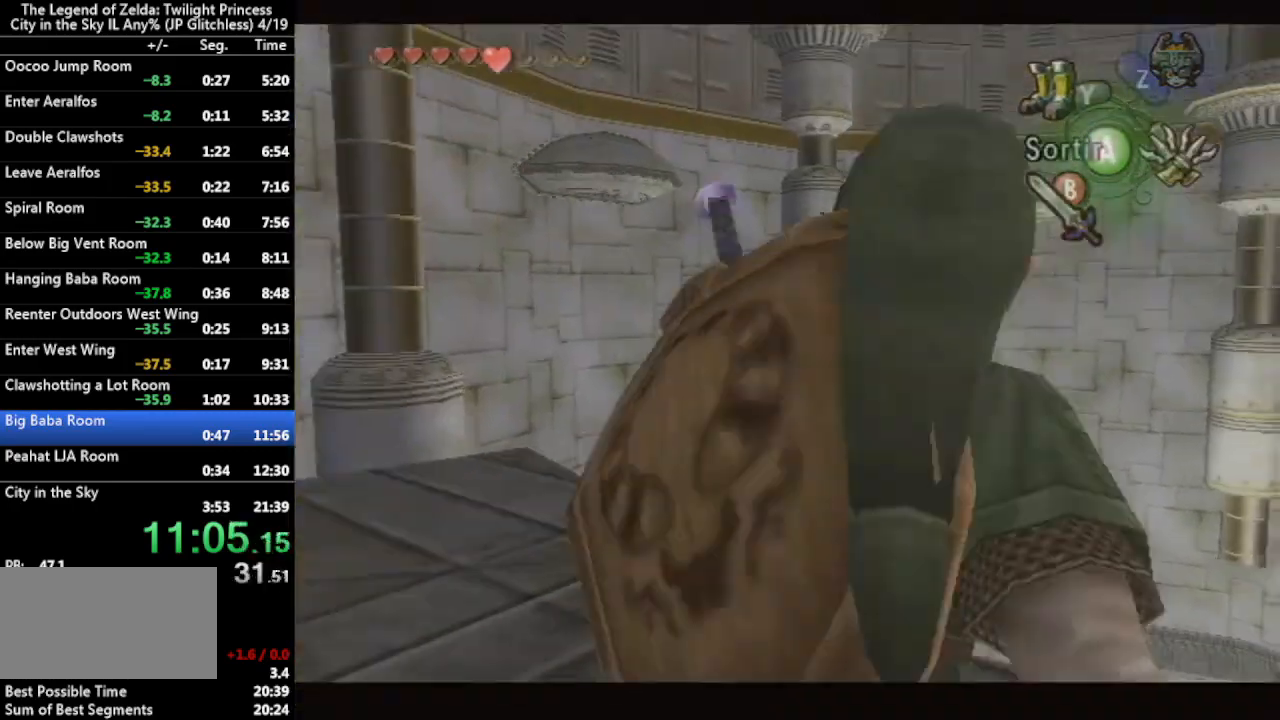
{"buttons": ["X"], "left_stick": "center", "right_stick": "center", "events": [[300, "left_stick", "down-right"], [500, "left_stick", "center"]]}
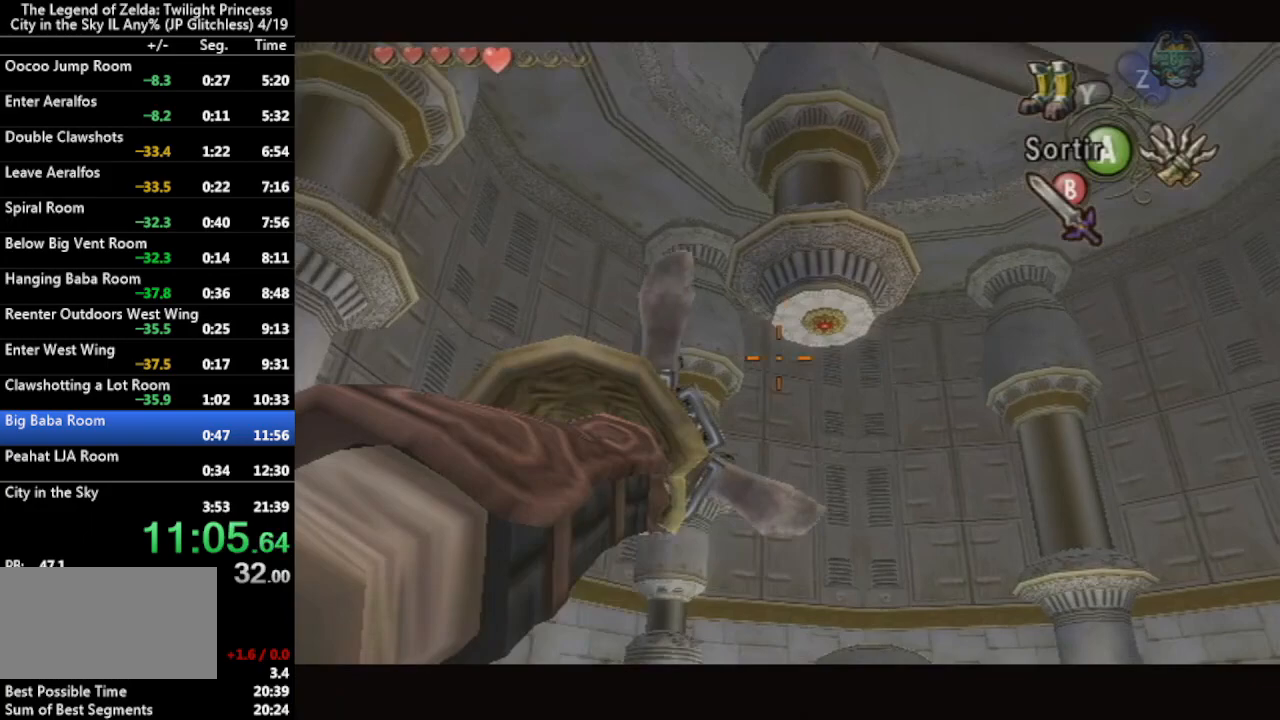
{"buttons": ["X"], "left_stick": "center", "right_stick": "center", "events": [[200, "left_stick", "up-right"], [367, "left_stick", "center"]]}
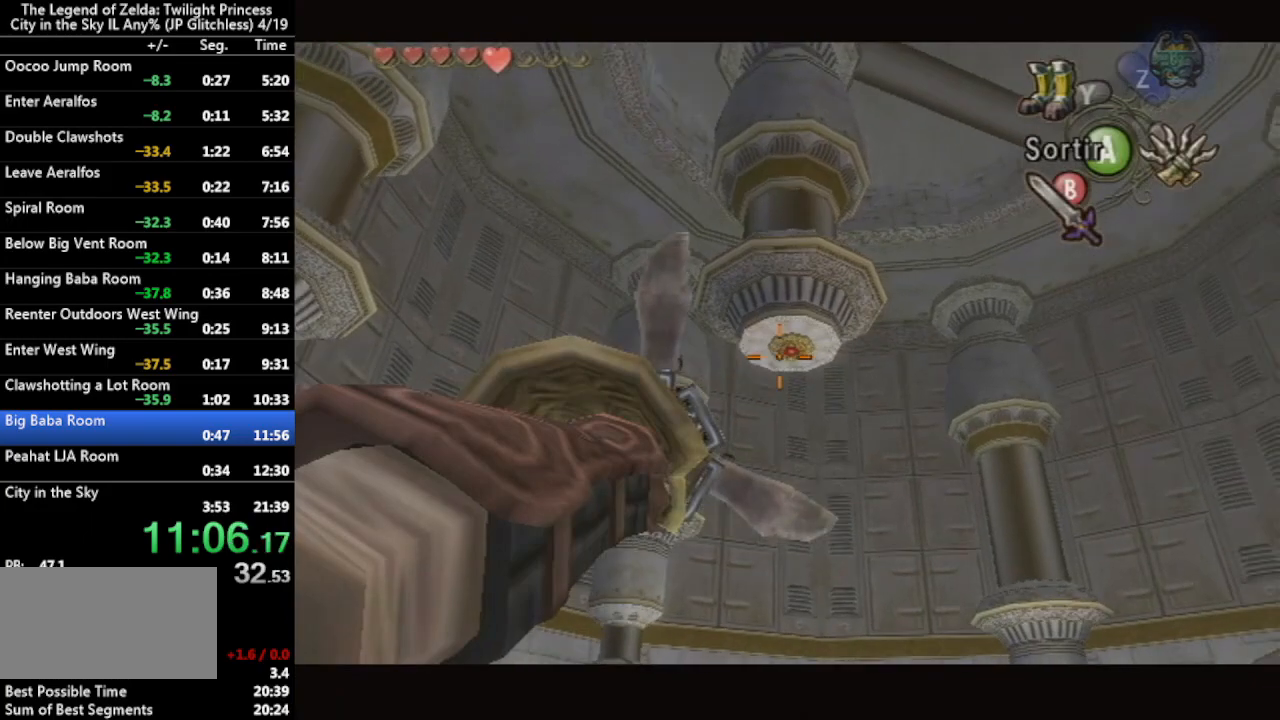
{"buttons": [], "left_stick": "center", "right_stick": "center", "events": [[200, "X", "up"]]}
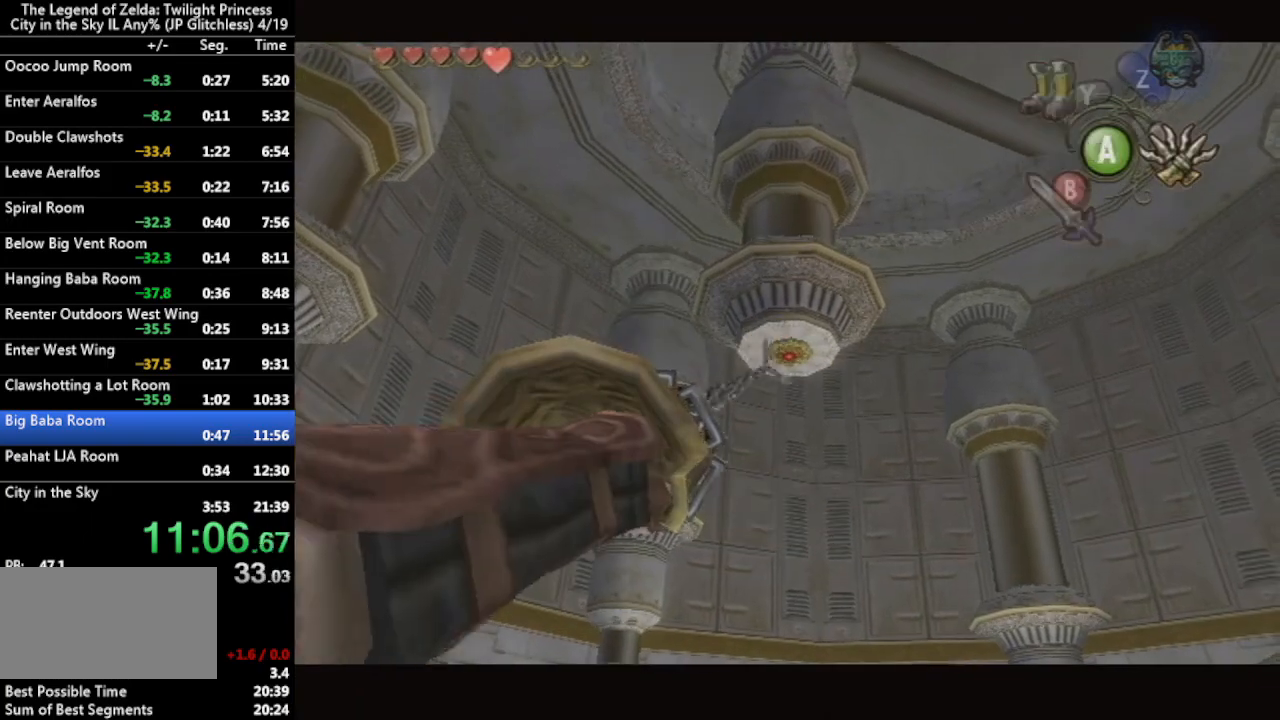
{"buttons": [], "left_stick": "center", "right_stick": "center", "events": []}
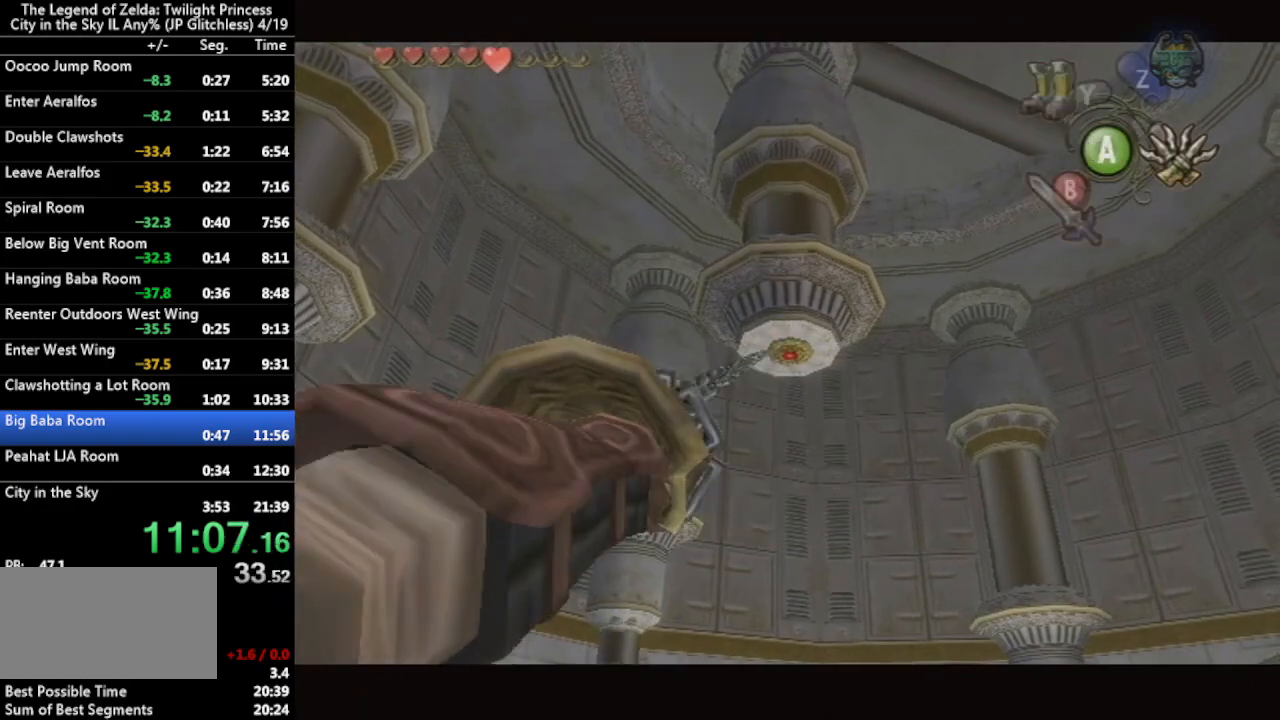
{"buttons": [], "left_stick": "right", "right_stick": "center", "events": [[267, "left_stick", "right"]]}
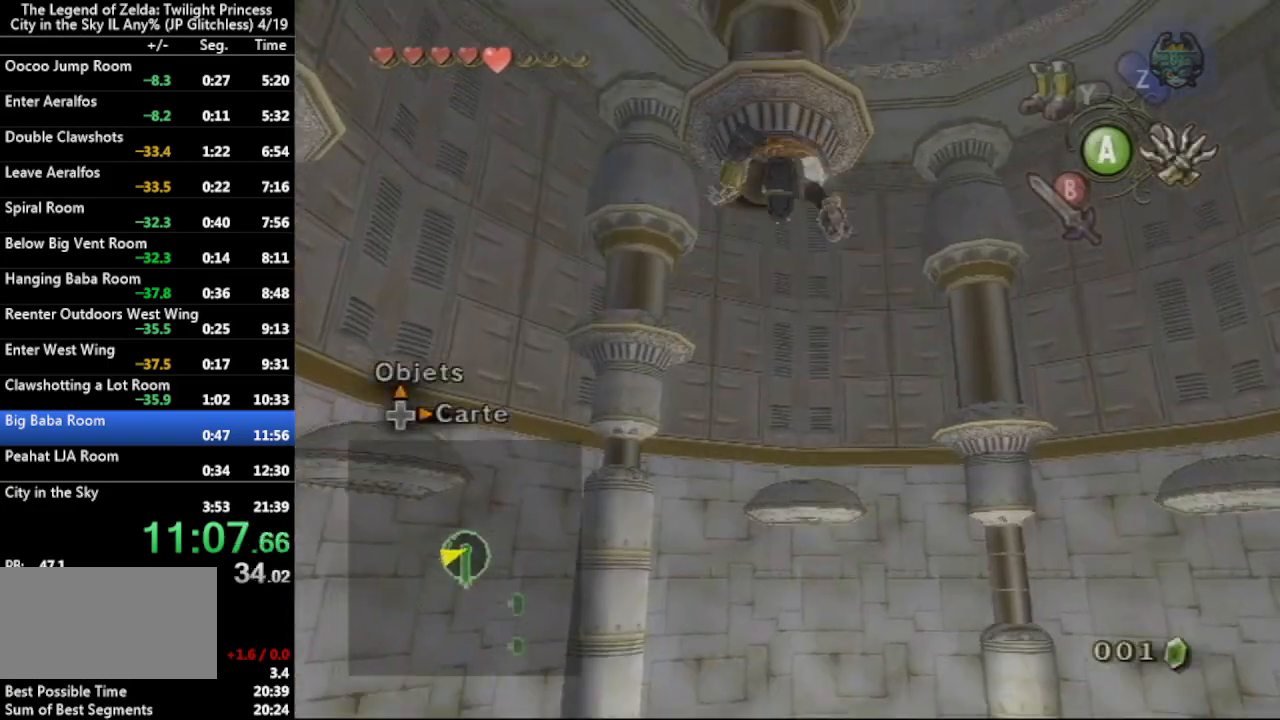
{"buttons": [], "left_stick": "right", "right_stick": "center", "events": []}
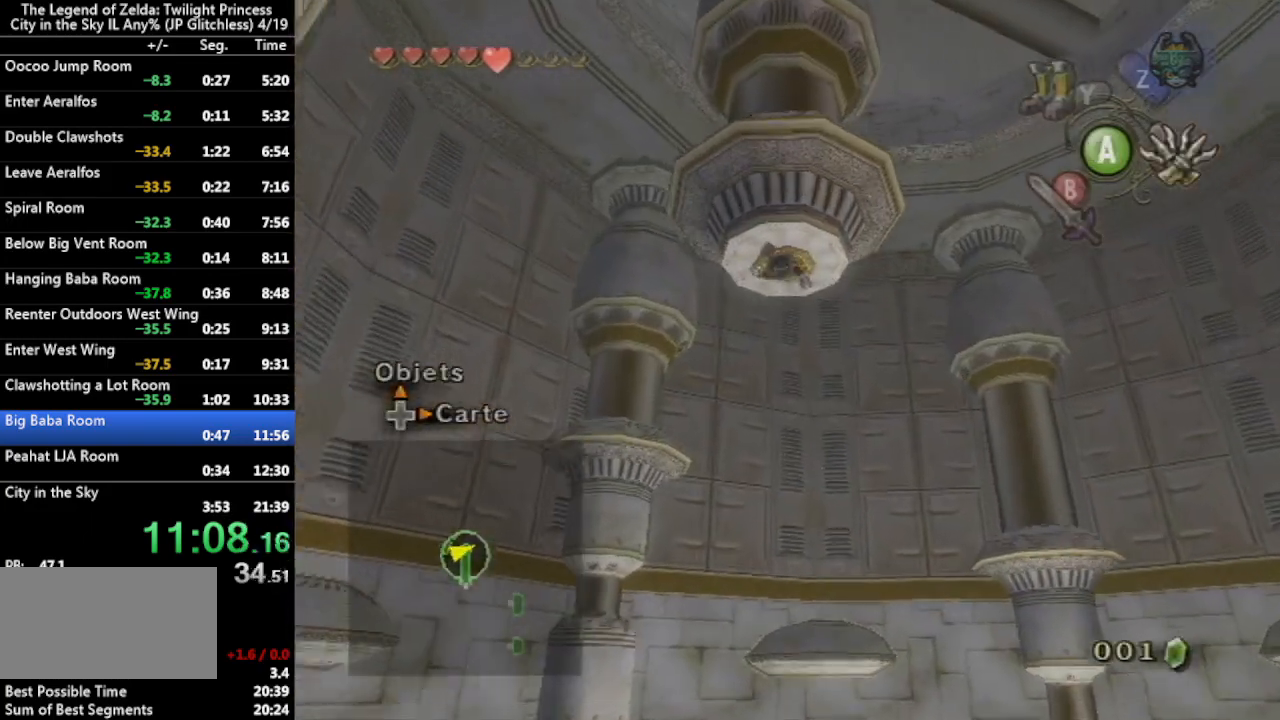
{"buttons": [], "left_stick": "right", "right_stick": "center", "events": []}